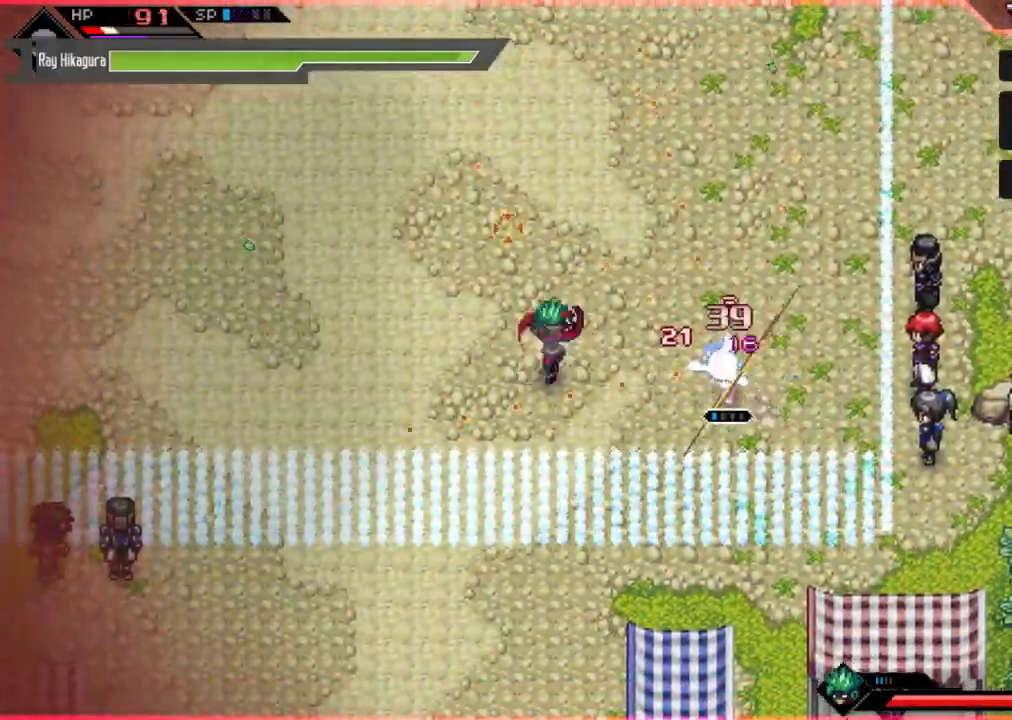
Gameplay with a controller (Xbox layout); each line is a JSON object with the inputs held at the frame after it. "events" lists button and stick changes between this image and that frame as [ms after this image, input, new state], when the widget could be followed in between. Not read: R3.
{"buttons": [], "left_stick": "down-left", "right_stick": "center", "events": [[133, "L1", "down"], [133, "left_stick", "up-left"], [167, "right_stick", "center"], [300, "L1", "up"], [300, "left_stick", "left"], [333, "X", "down"], [433, "X", "up"], [433, "left_stick", "down-left"]]}
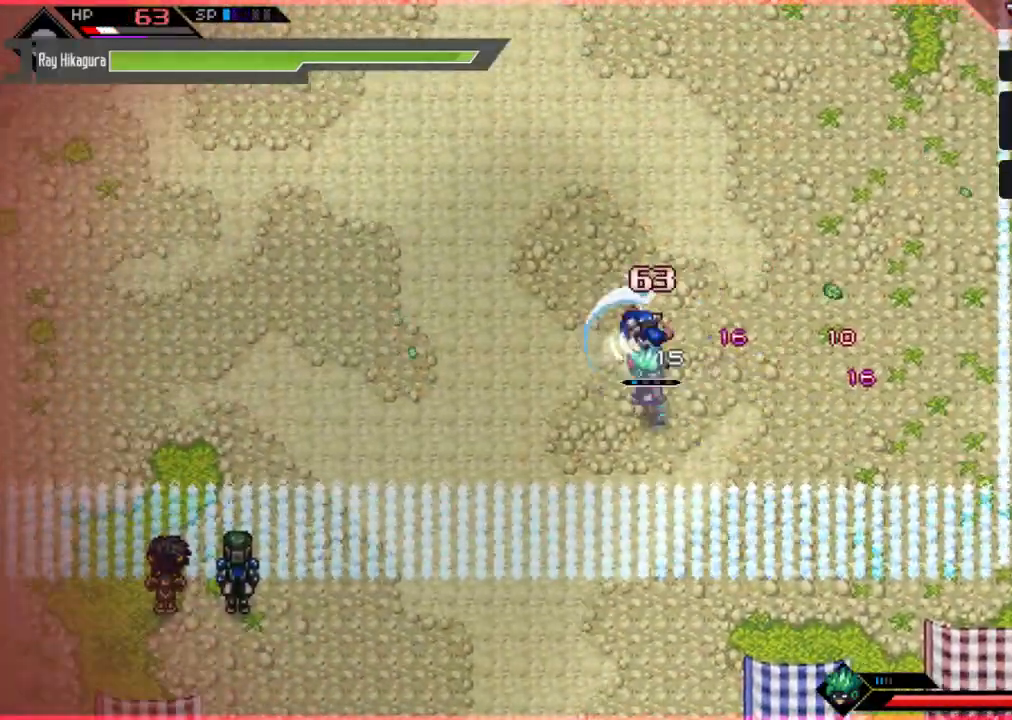
{"buttons": ["X"], "left_stick": "right", "right_stick": "center", "events": [[33, "X", "down"], [133, "left_stick", "down"], [167, "X", "up"], [267, "X", "down"], [367, "X", "up"], [467, "X", "down"], [467, "left_stick", "right"]]}
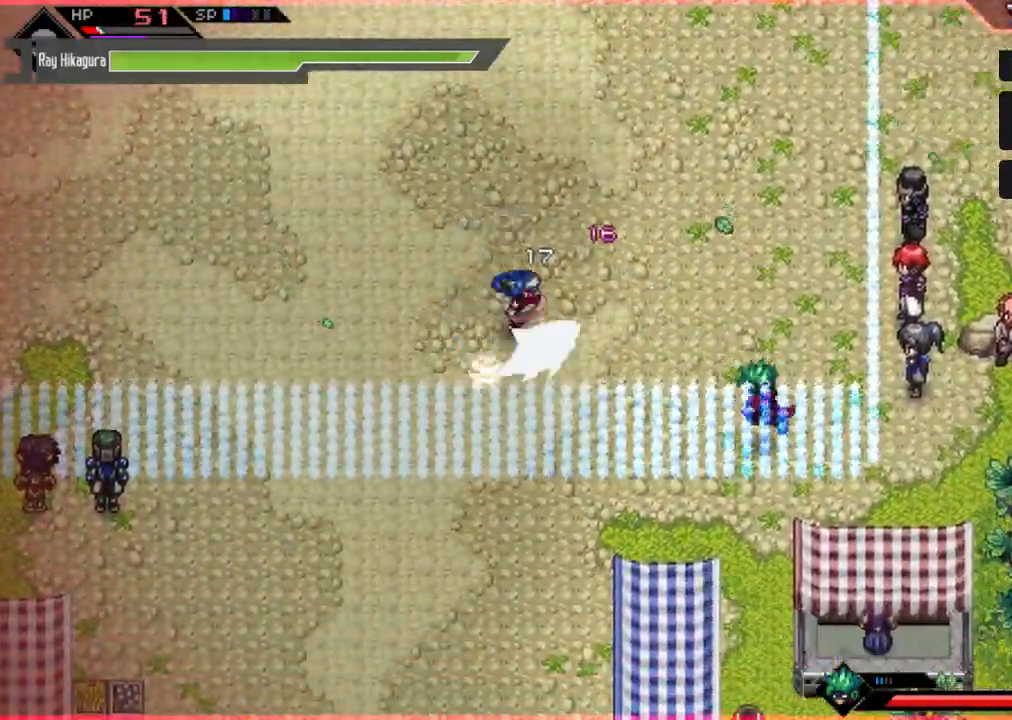
{"buttons": ["R2"], "left_stick": "right", "right_stick": "right", "events": [[67, "X", "up"], [233, "right_stick", "right"], [433, "R2", "down"]]}
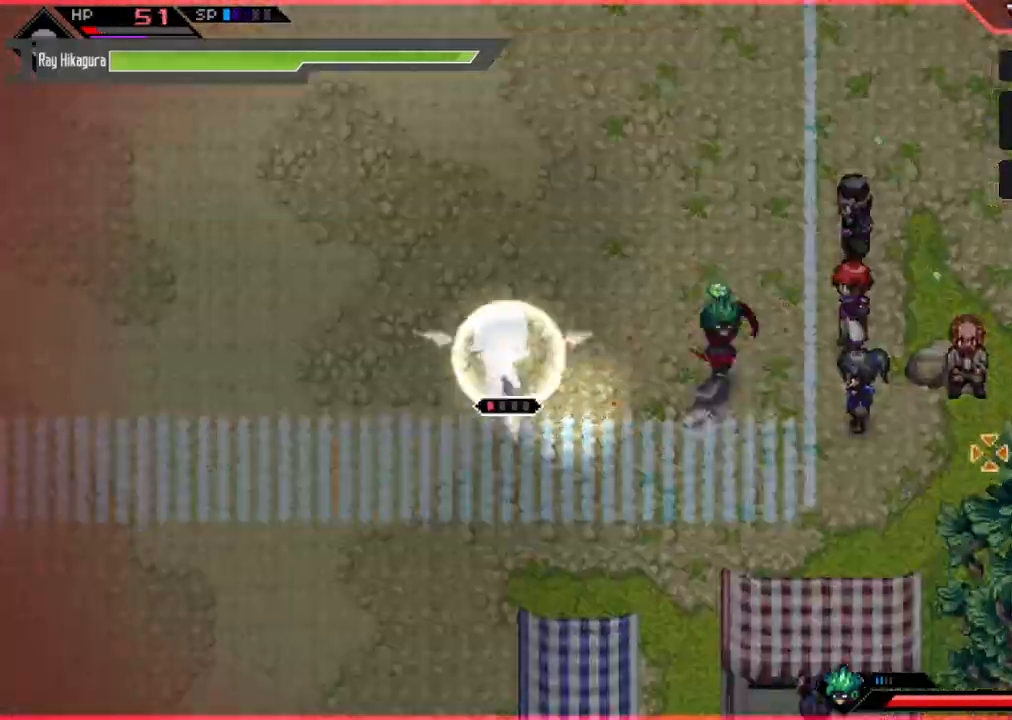
{"buttons": ["R2"], "left_stick": "right", "right_stick": "right", "events": []}
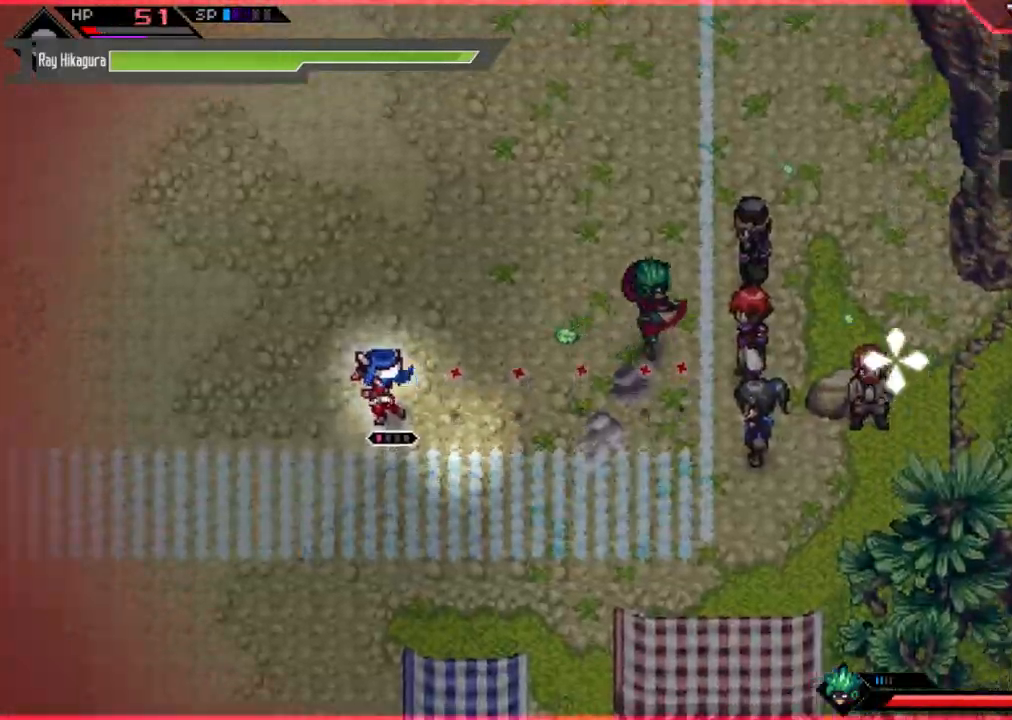
{"buttons": ["R2"], "left_stick": "up-right", "right_stick": "right", "events": [[233, "left_stick", "up-right"]]}
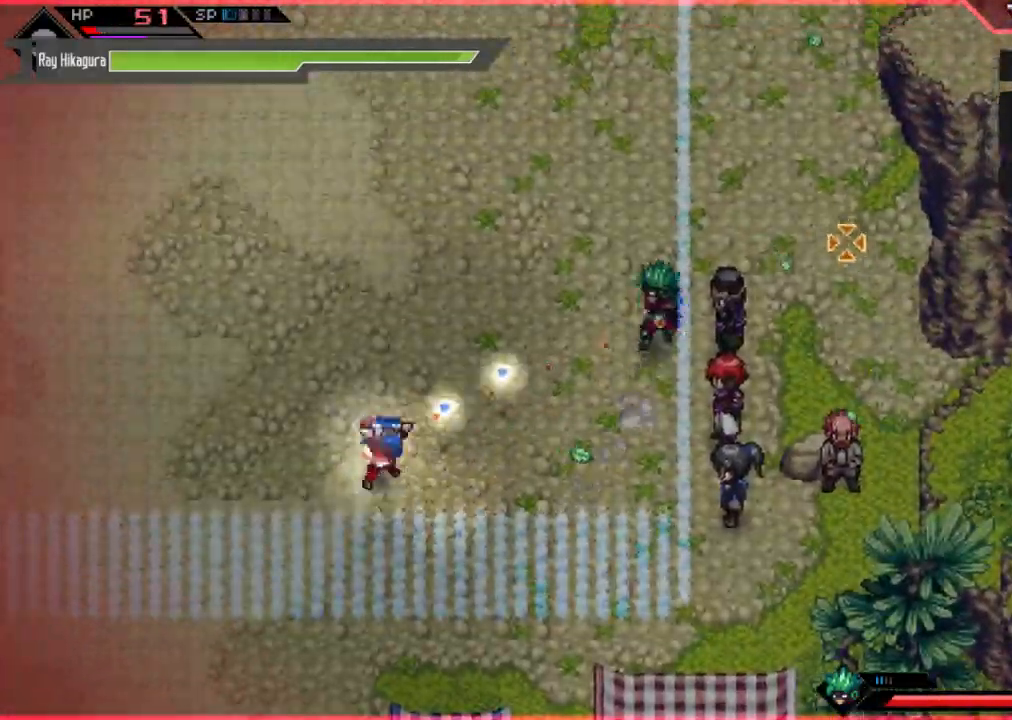
{"buttons": [], "left_stick": "up-right", "right_stick": "center", "events": [[133, "R2", "up"], [433, "right_stick", "center"]]}
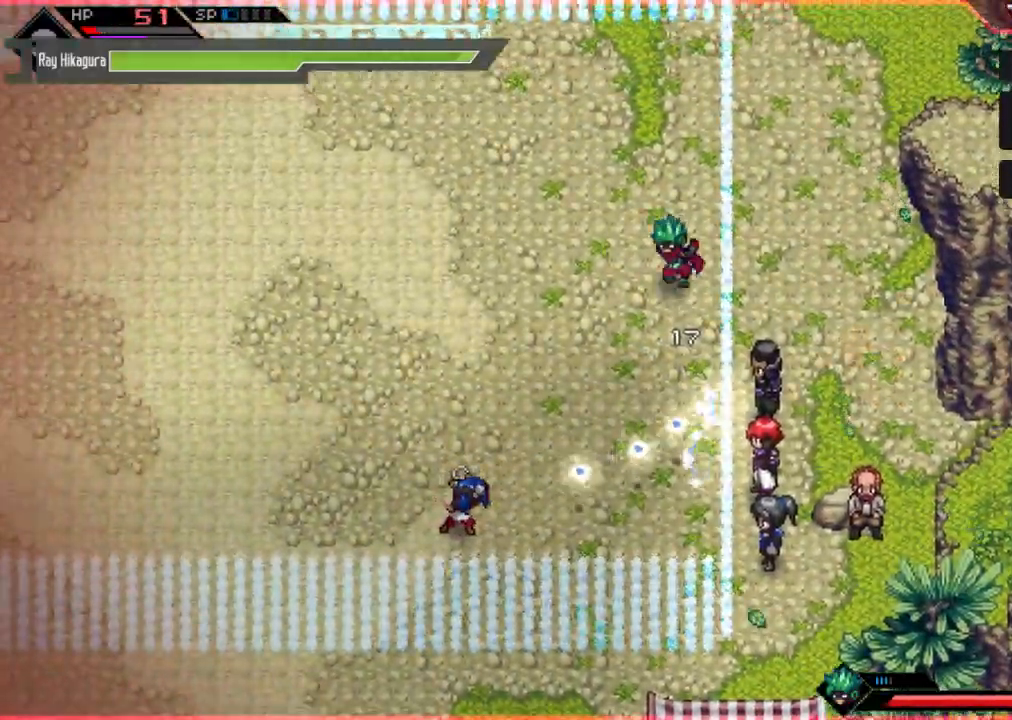
{"buttons": ["X"], "left_stick": "up", "right_stick": "center", "events": [[67, "L1", "down"], [400, "left_stick", "up"], [433, "L1", "up"], [467, "X", "down"]]}
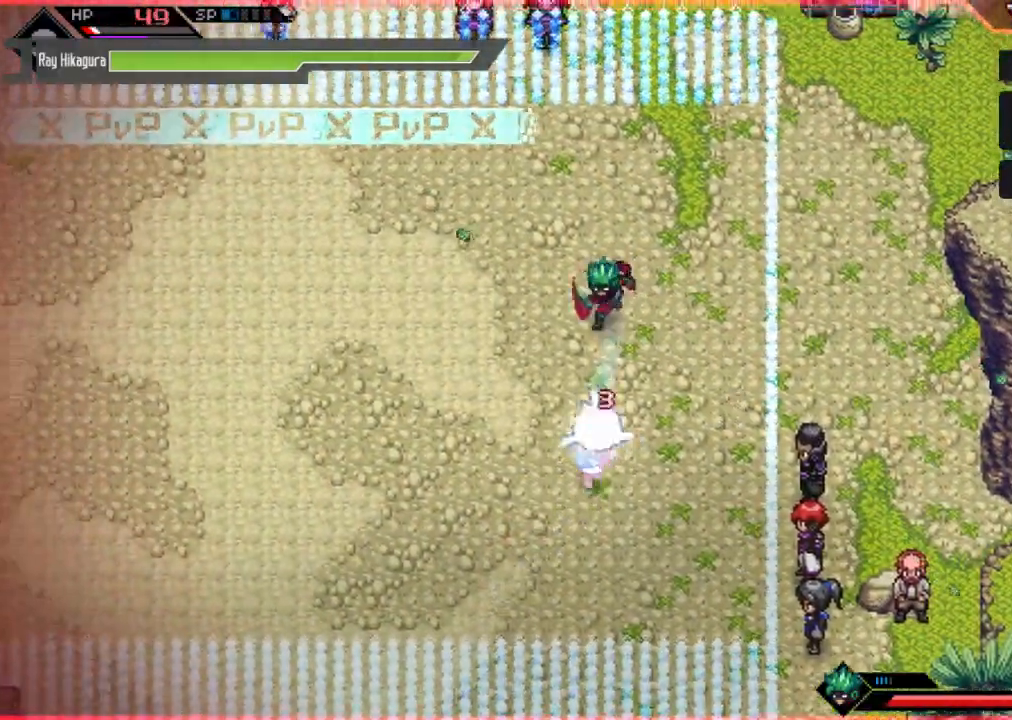
{"buttons": ["L1"], "left_stick": "up", "right_stick": "center", "events": [[33, "X", "up"], [33, "left_stick", "up-left"], [133, "X", "down"], [267, "left_stick", "up"], [300, "X", "up"], [433, "L1", "down"]]}
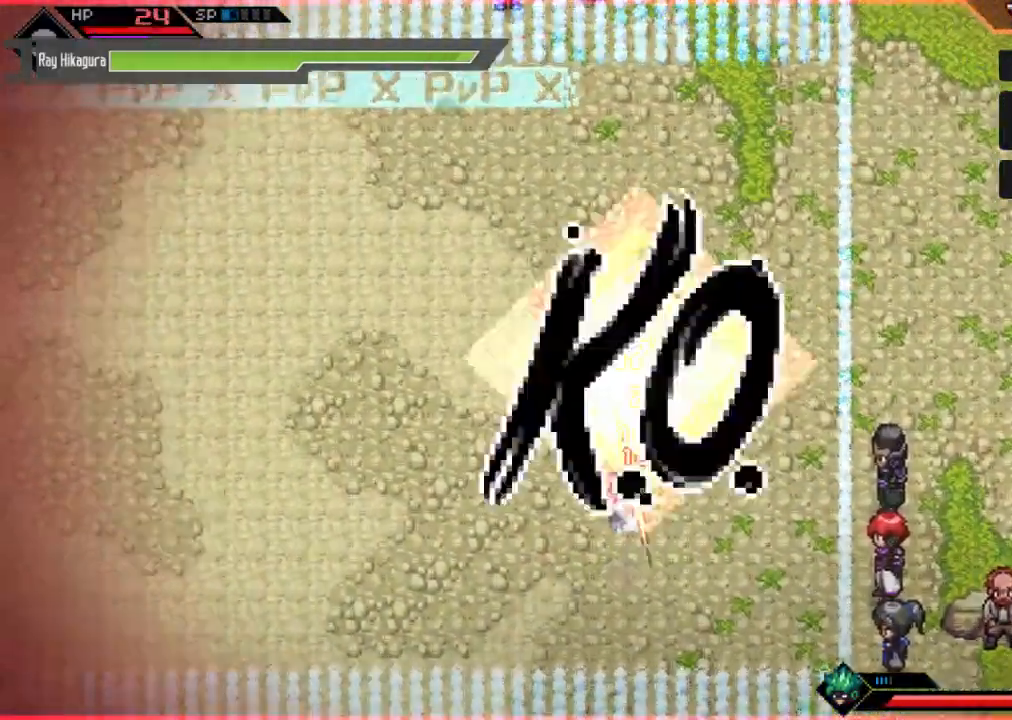
{"buttons": ["X"], "left_stick": "up", "right_stick": "center", "events": [[167, "L1", "up"], [167, "X", "down"], [300, "X", "up"], [367, "X", "down"]]}
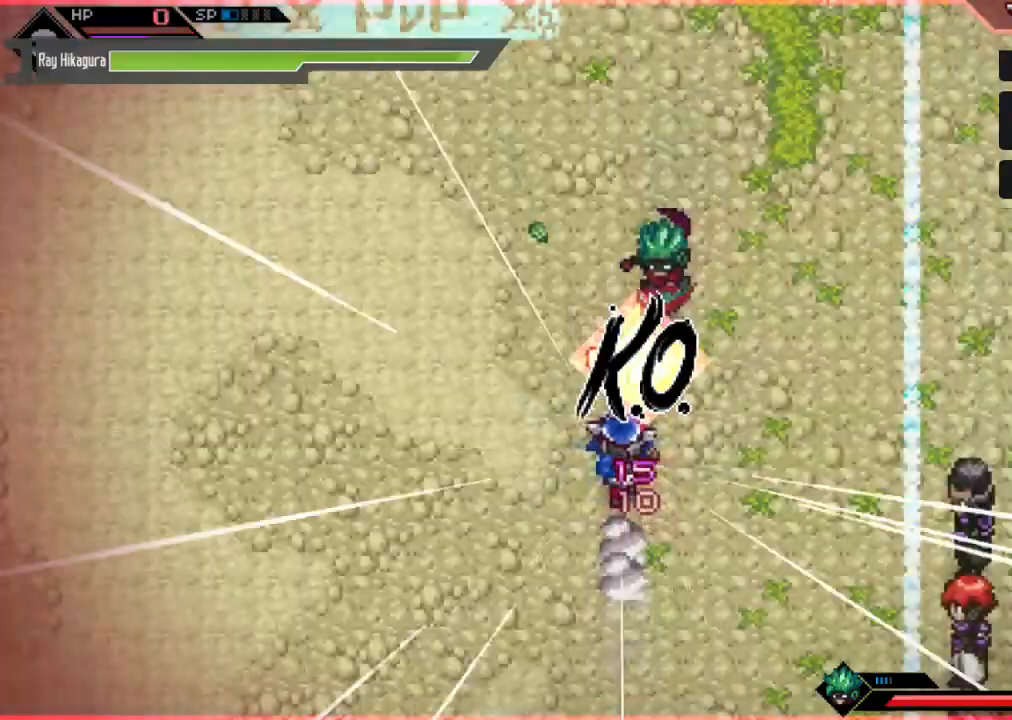
{"buttons": [], "left_stick": "center", "right_stick": "center", "events": [[33, "X", "up"], [133, "left_stick", "center"]]}
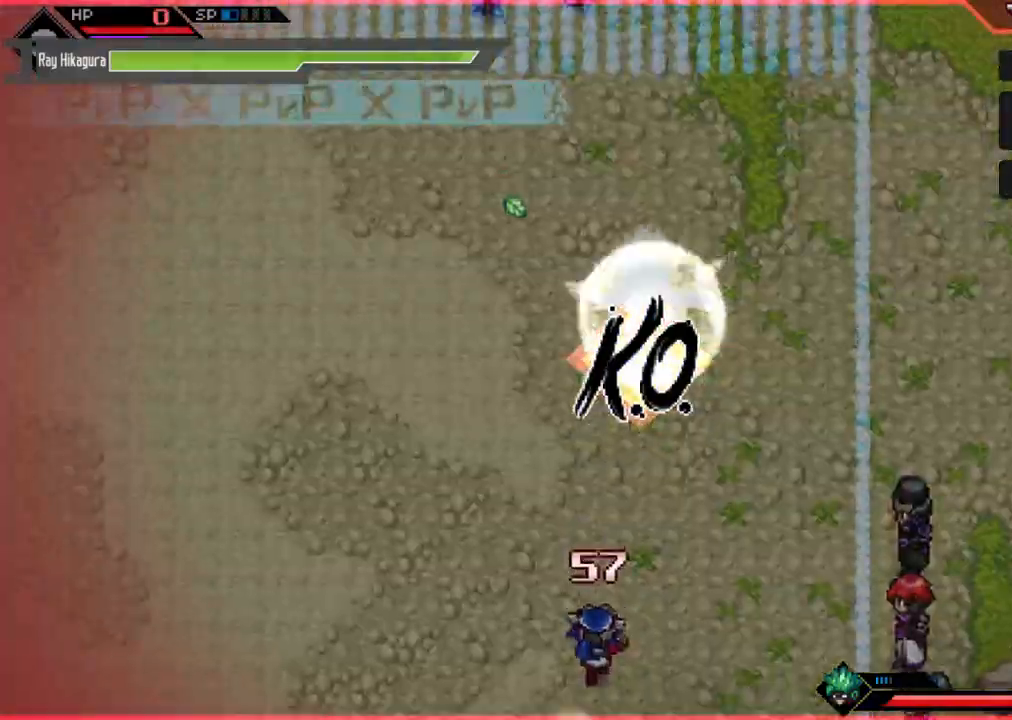
{"buttons": [], "left_stick": "center", "right_stick": "center", "events": []}
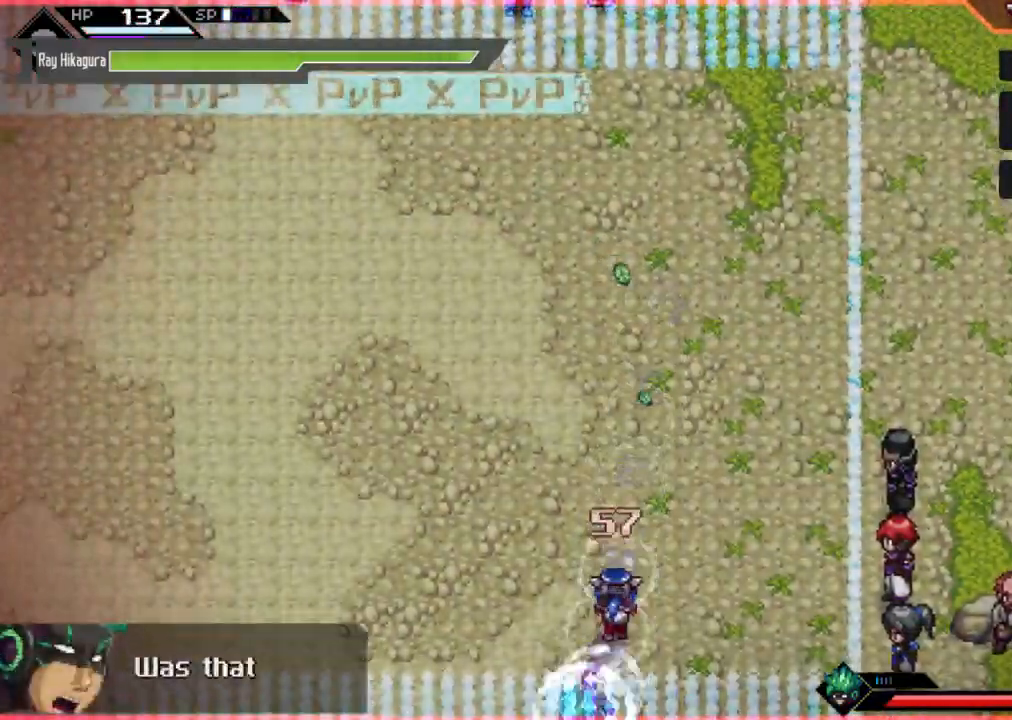
{"buttons": [], "left_stick": "center", "right_stick": "center", "events": []}
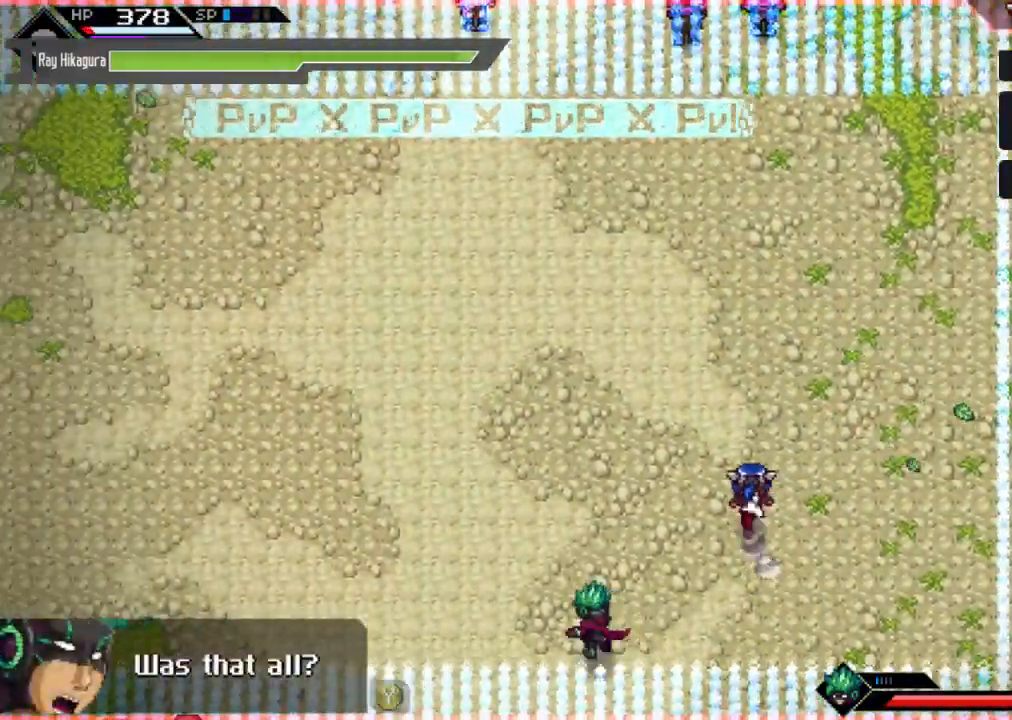
{"buttons": [], "left_stick": "center", "right_stick": "center", "events": []}
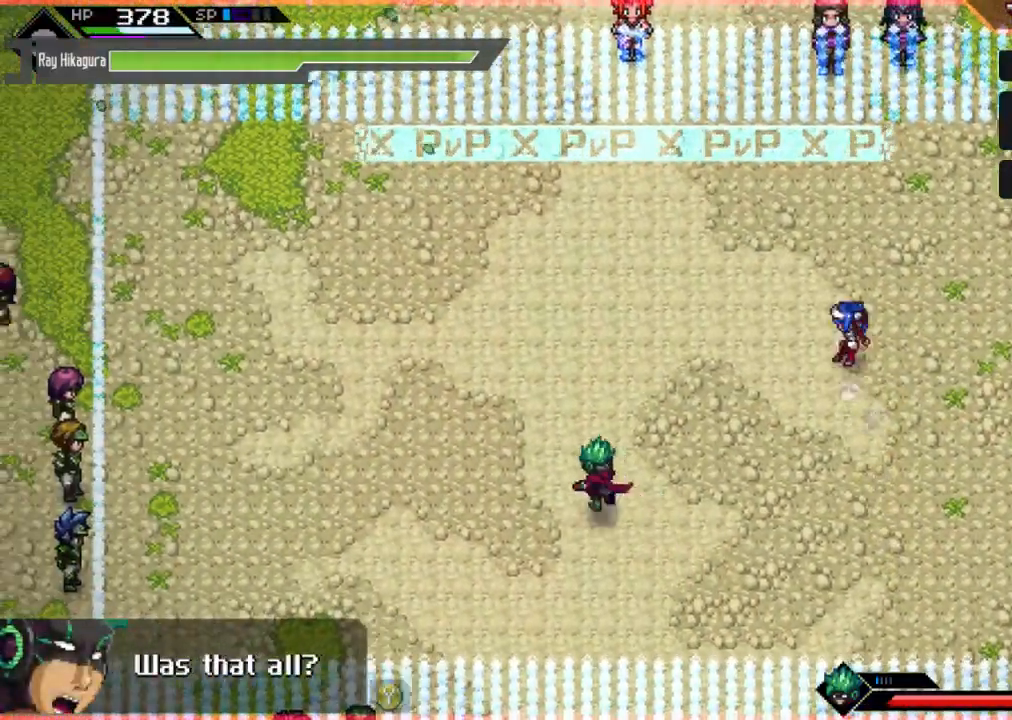
{"buttons": [], "left_stick": "center", "right_stick": "center", "events": []}
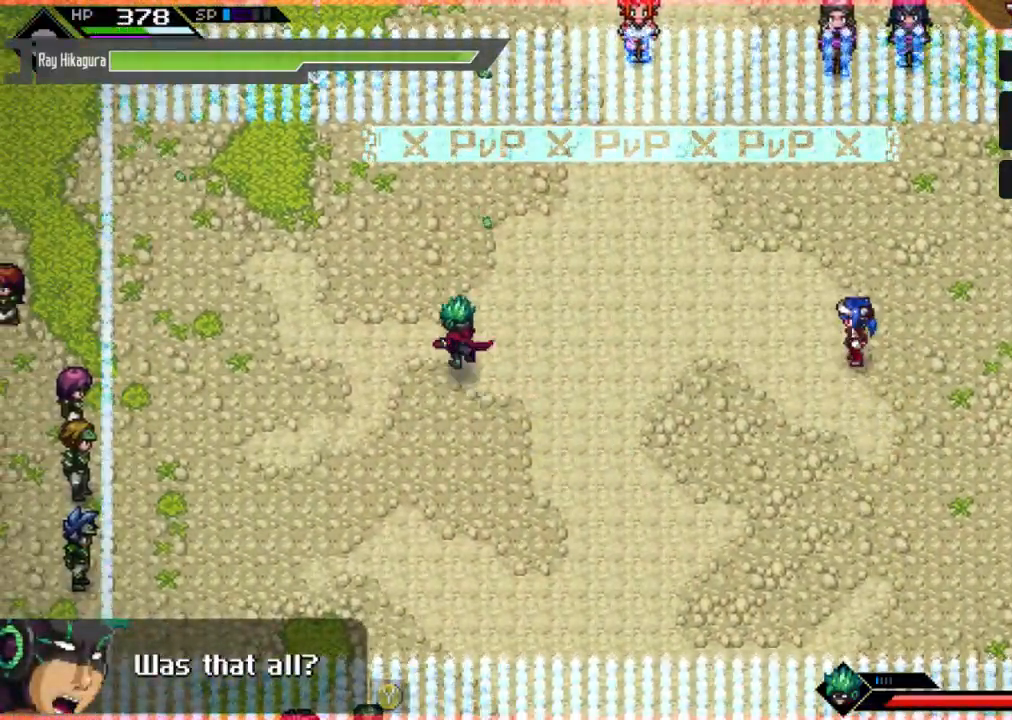
{"buttons": [], "left_stick": "left", "right_stick": "center", "events": [[100, "left_stick", "left"]]}
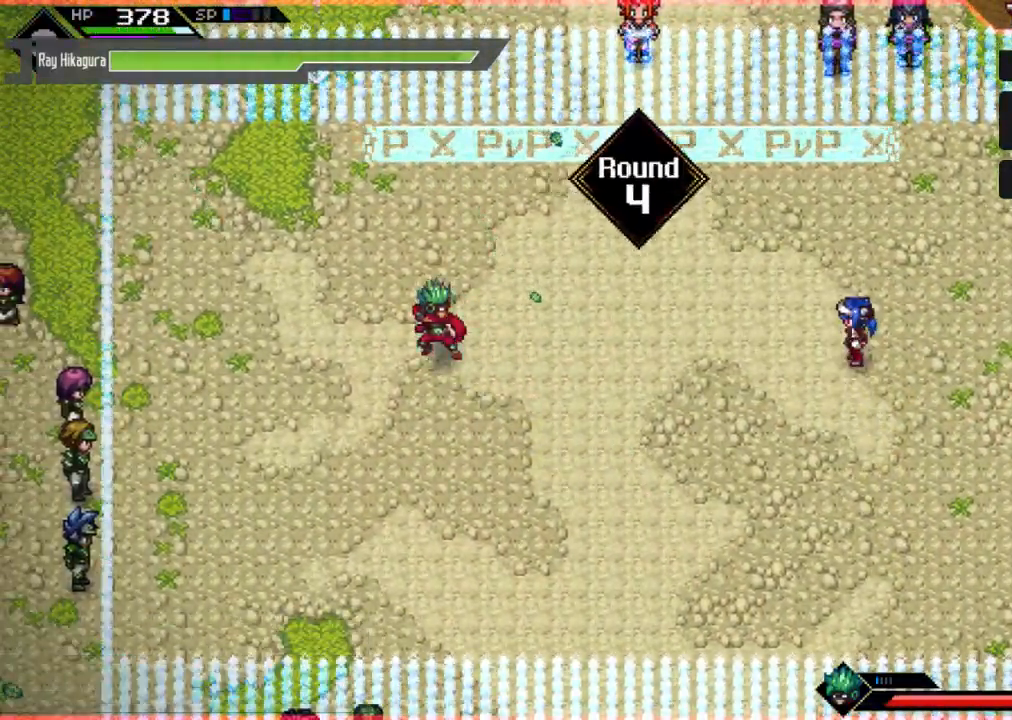
{"buttons": [], "left_stick": "center", "right_stick": "center", "events": [[267, "left_stick", "center"]]}
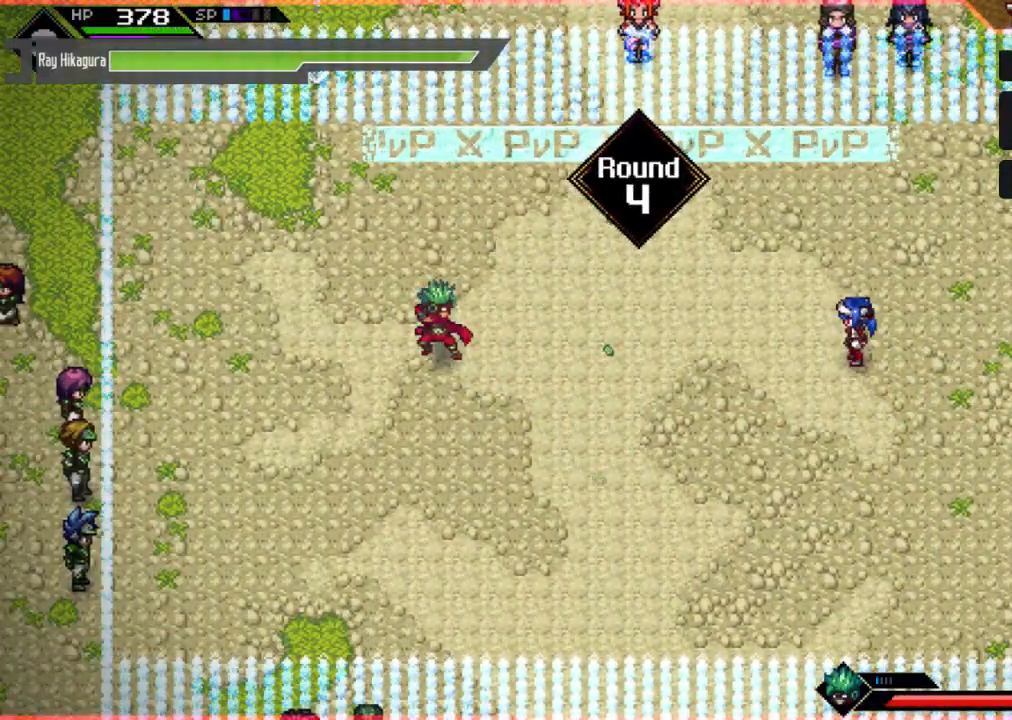
{"buttons": [], "left_stick": "center", "right_stick": "center", "events": []}
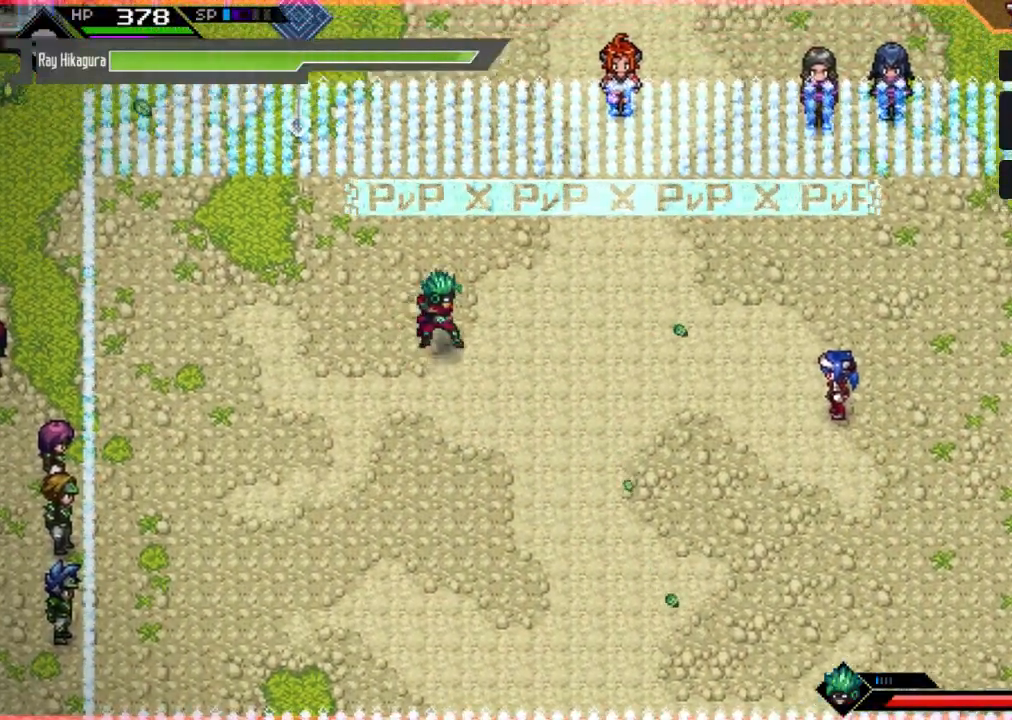
{"buttons": [], "left_stick": "left", "right_stick": "center", "events": [[167, "left_stick", "left"], [233, "L1", "down"], [433, "L1", "up"]]}
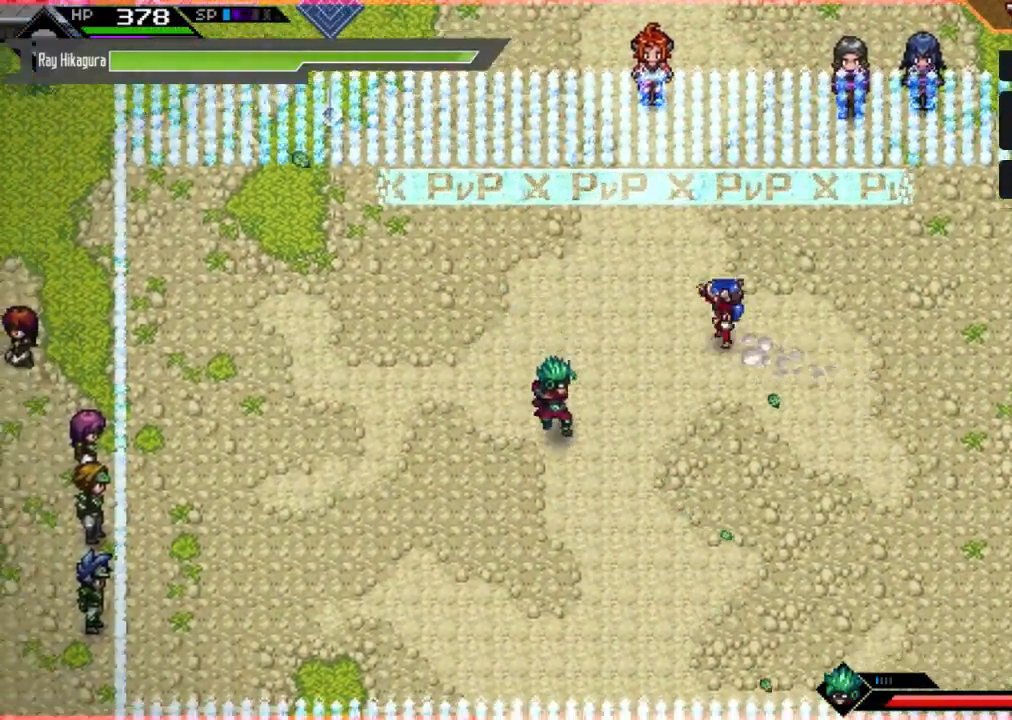
{"buttons": ["X"], "left_stick": "down", "right_stick": "center", "events": [[33, "X", "down"], [67, "left_stick", "down-left"], [133, "X", "up"], [233, "X", "down"], [267, "L1", "down"], [333, "L3", "down"], [333, "X", "up"], [400, "L3", "up"], [467, "L1", "up"], [467, "X", "down"], [500, "left_stick", "down"]]}
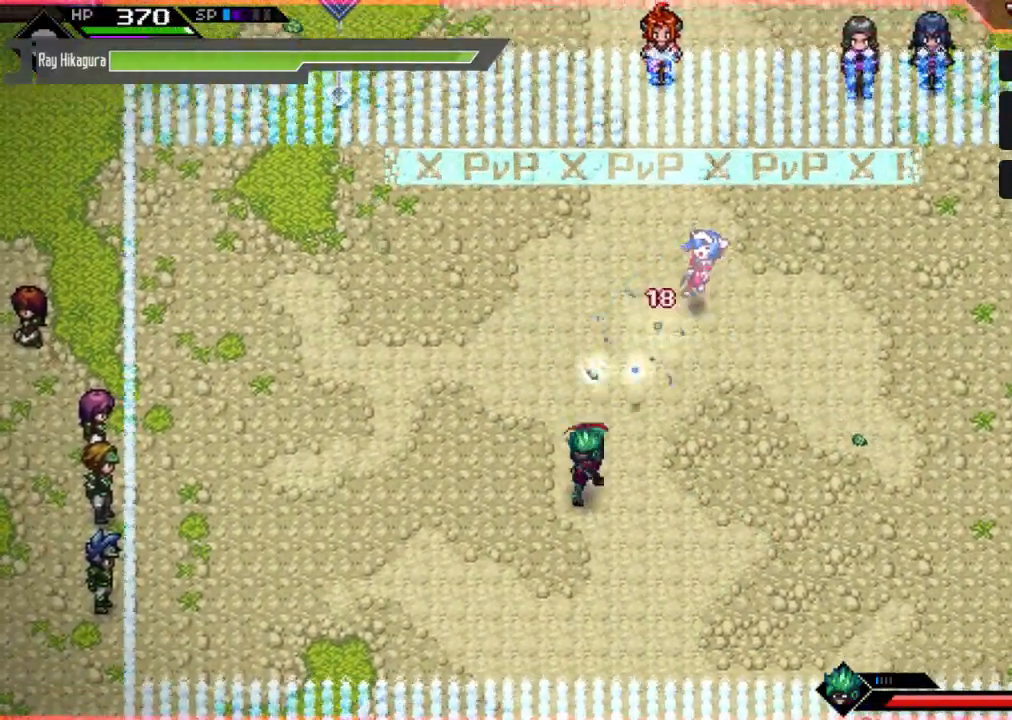
{"buttons": [], "left_stick": "down-left", "right_stick": "center", "events": [[100, "X", "up"], [167, "X", "down"], [233, "L1", "down"], [333, "X", "up"], [467, "left_stick", "down-left"], [500, "L1", "up"]]}
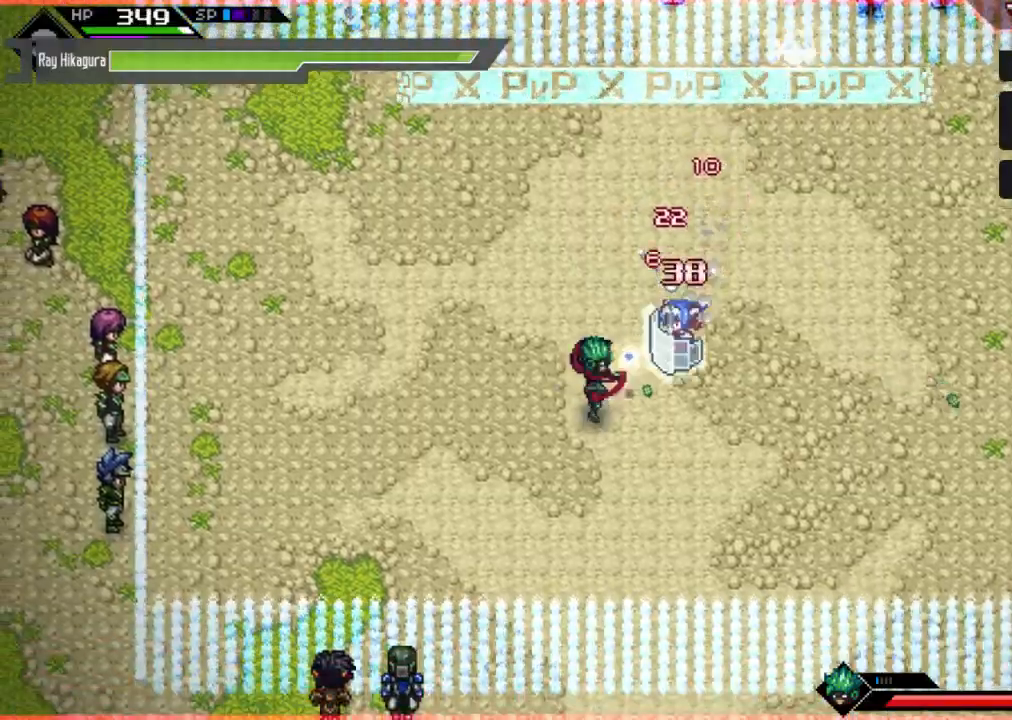
{"buttons": ["X"], "left_stick": "left", "right_stick": "center", "events": [[33, "X", "down"], [167, "X", "up"], [267, "X", "down"], [333, "X", "up"], [367, "left_stick", "left"], [433, "X", "down"]]}
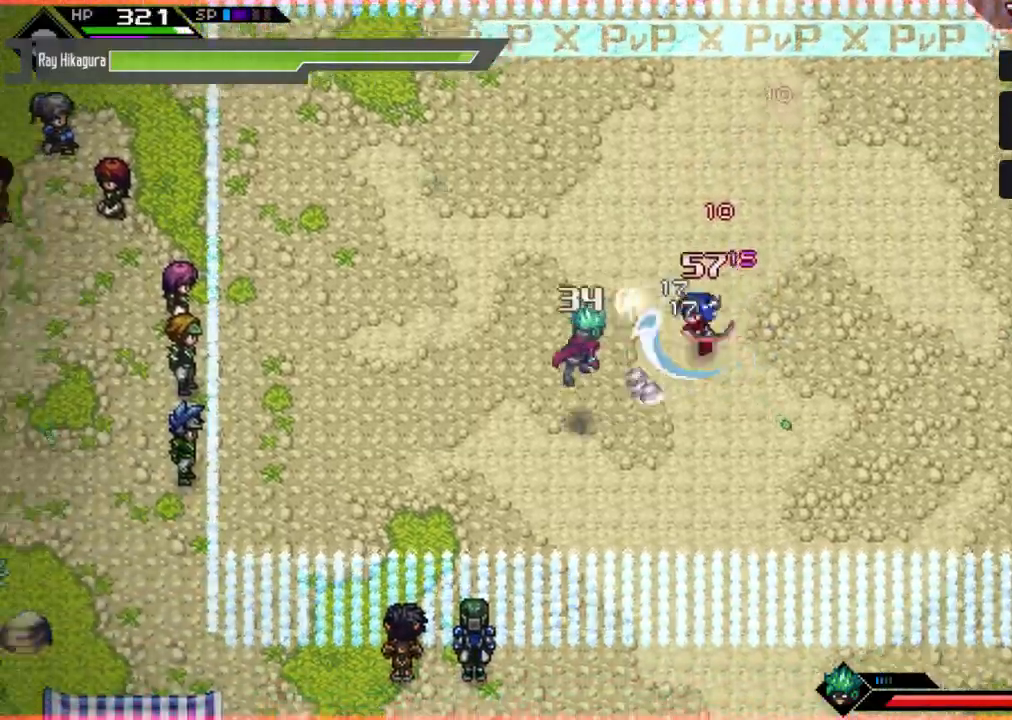
{"buttons": ["L1"], "left_stick": "left", "right_stick": "center", "events": [[33, "X", "up"], [133, "X", "down"], [233, "X", "up"], [333, "L1", "down"]]}
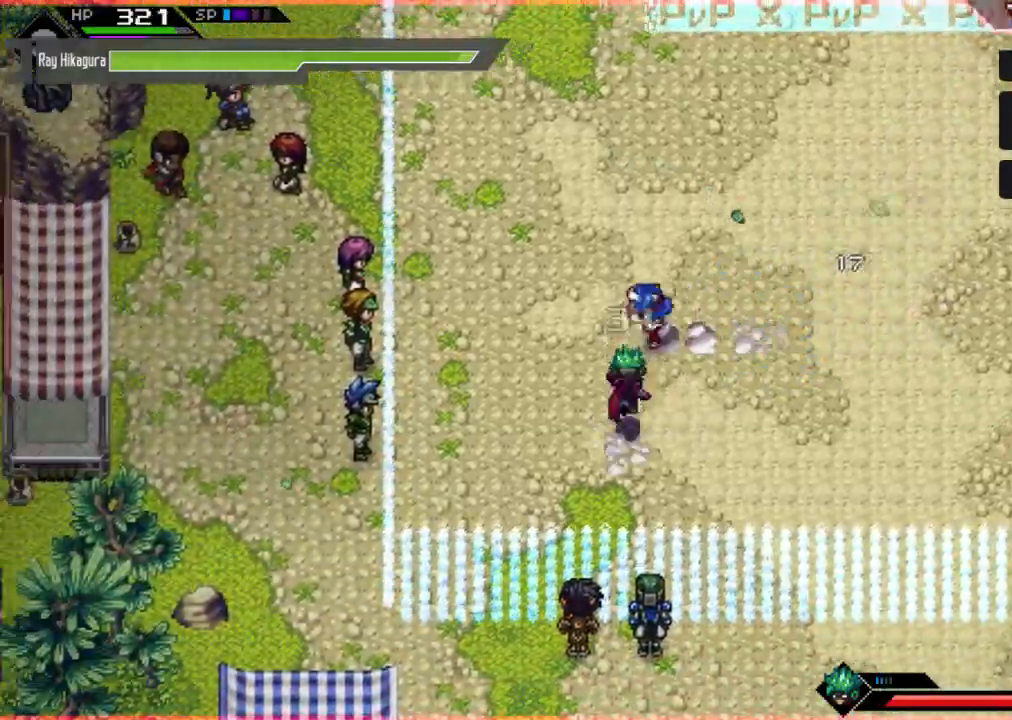
{"buttons": ["X", "L1"], "left_stick": "down", "right_stick": "center", "events": [[33, "L1", "up"], [33, "left_stick", "down-left"], [100, "X", "down"], [200, "X", "up"], [233, "left_stick", "down"], [267, "X", "down"], [367, "X", "up"], [500, "L1", "down"], [500, "X", "down"]]}
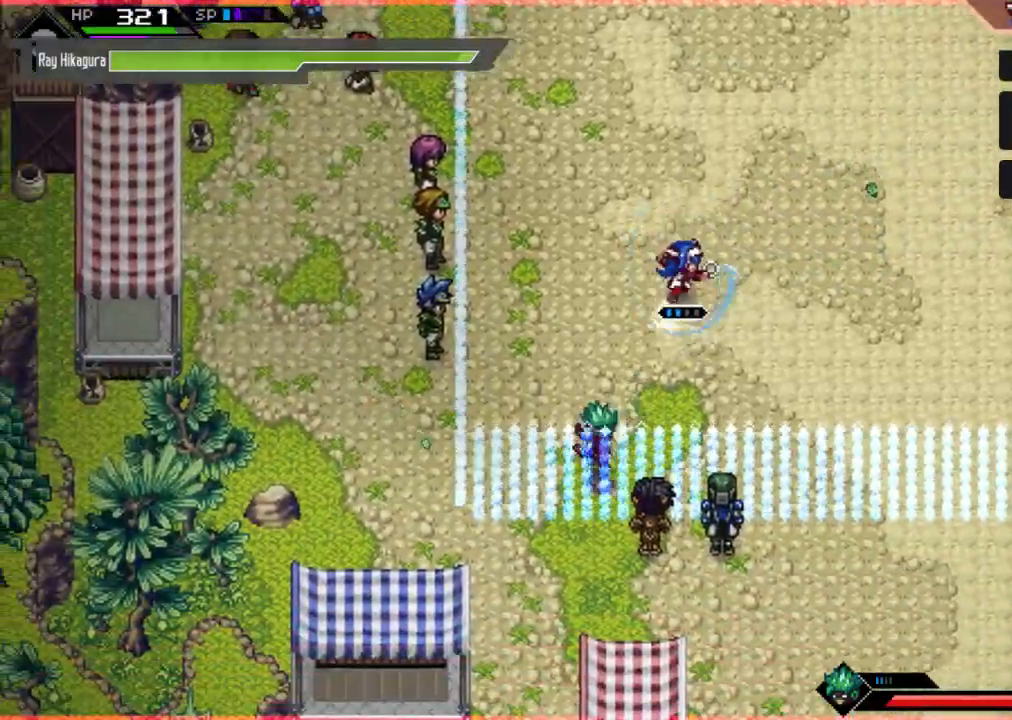
{"buttons": [], "left_stick": "up-left", "right_stick": "center", "events": [[67, "X", "up"], [167, "L1", "up"], [200, "left_stick", "down-left"], [233, "X", "down"], [367, "X", "up"], [400, "left_stick", "left"], [500, "left_stick", "up-left"]]}
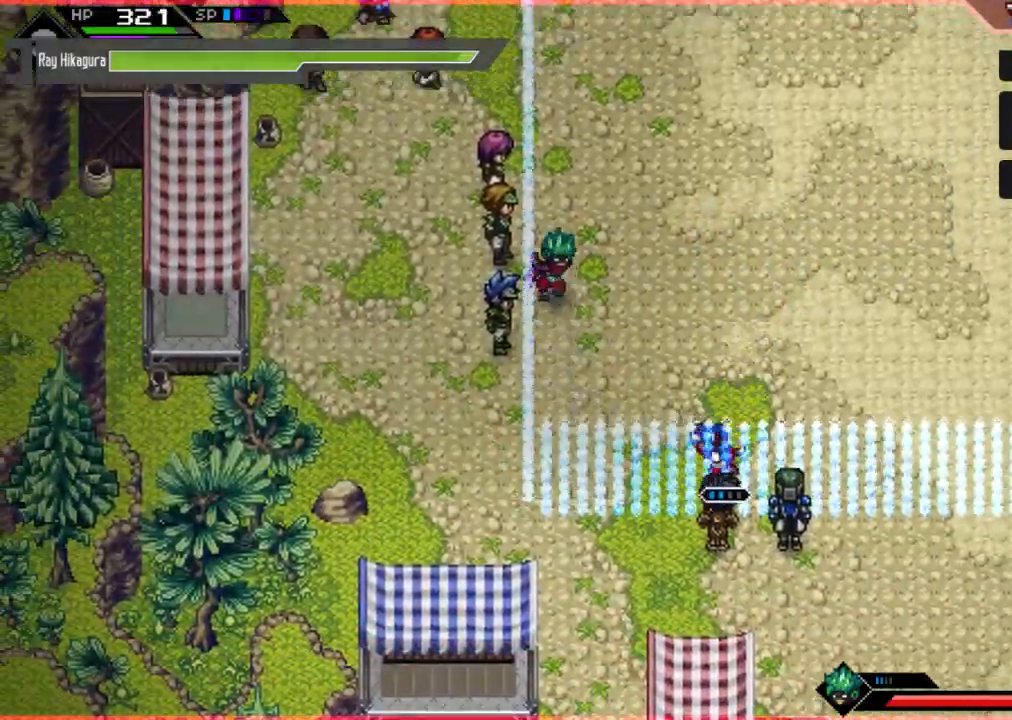
{"buttons": ["X"], "left_stick": "up-left", "right_stick": "center", "events": [[100, "L1", "down"], [467, "X", "down"], [500, "L1", "up"]]}
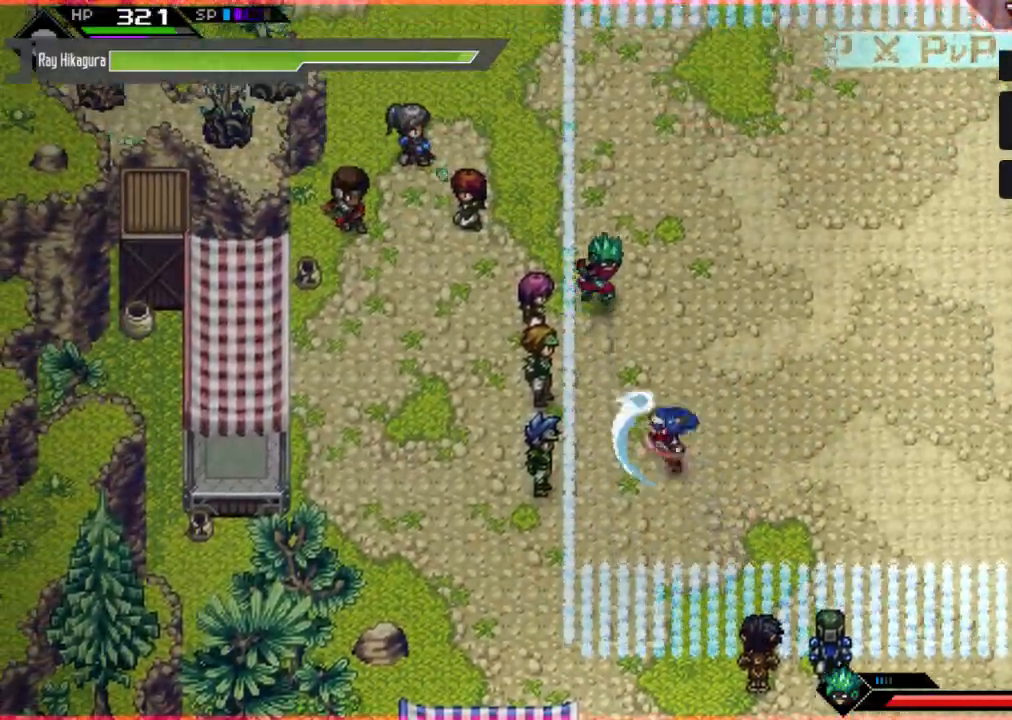
{"buttons": ["X", "L1"], "left_stick": "up-right", "right_stick": "center", "events": [[33, "left_stick", "up"], [67, "X", "up"], [333, "L1", "down"], [467, "X", "down"], [467, "left_stick", "up-right"]]}
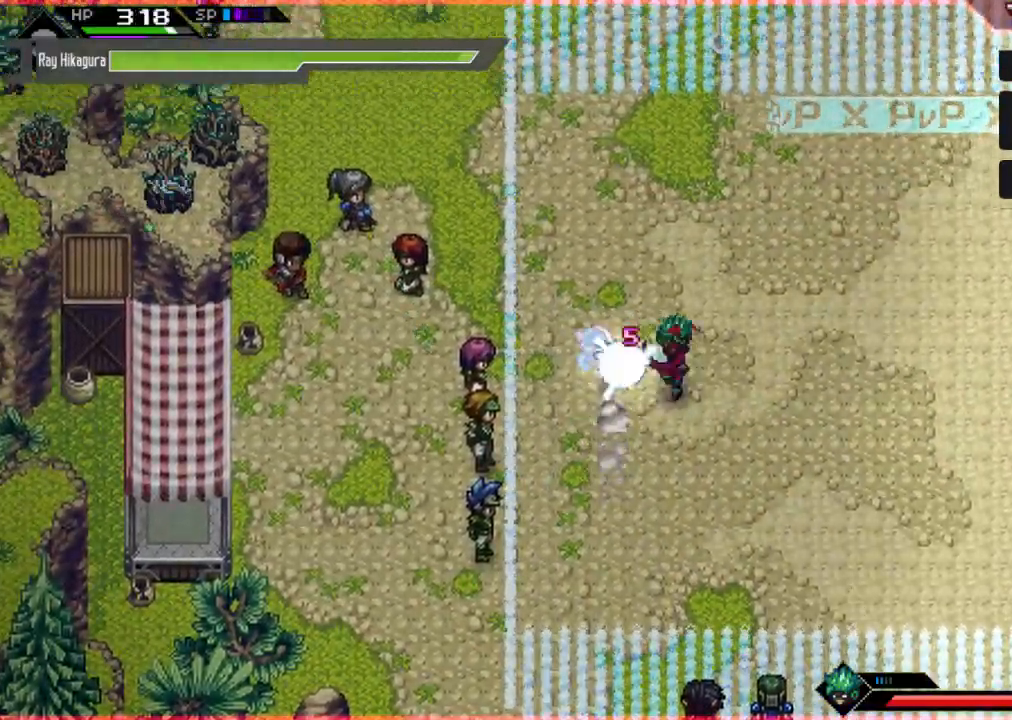
{"buttons": ["L1"], "left_stick": "right", "right_stick": "center", "events": [[33, "L1", "up"], [67, "X", "up"], [100, "left_stick", "right"], [133, "X", "down"], [233, "X", "up"], [333, "X", "down"], [400, "L1", "down"], [467, "X", "up"]]}
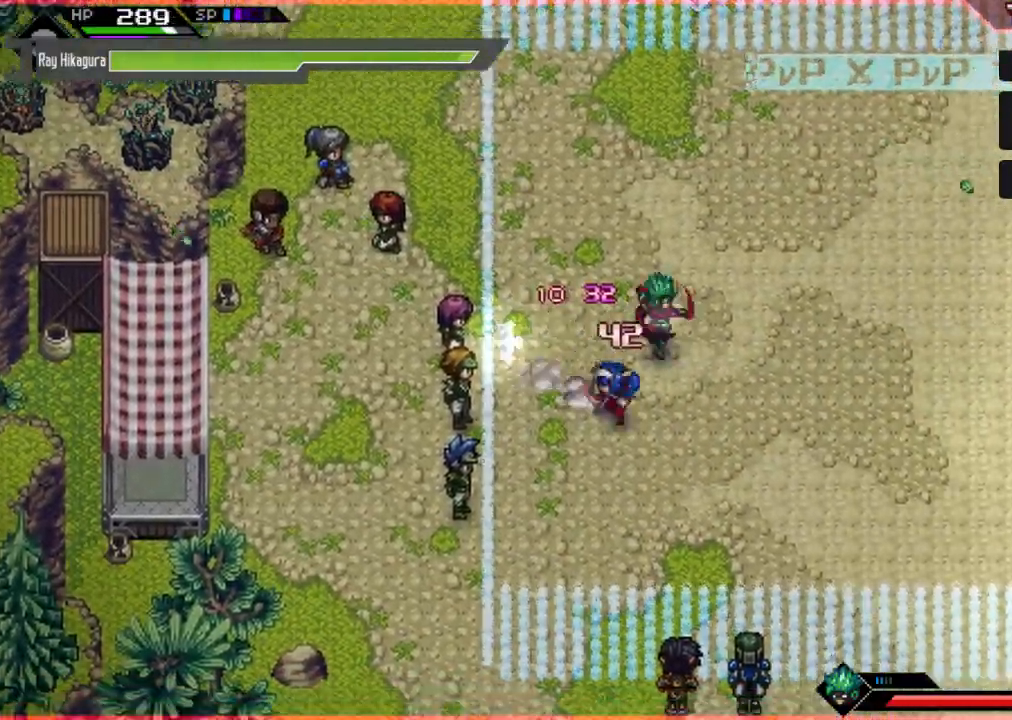
{"buttons": [], "left_stick": "up", "right_stick": "center", "events": [[100, "L1", "up"], [167, "X", "down"], [300, "X", "up"], [300, "left_stick", "up"], [400, "X", "down"], [500, "X", "up"]]}
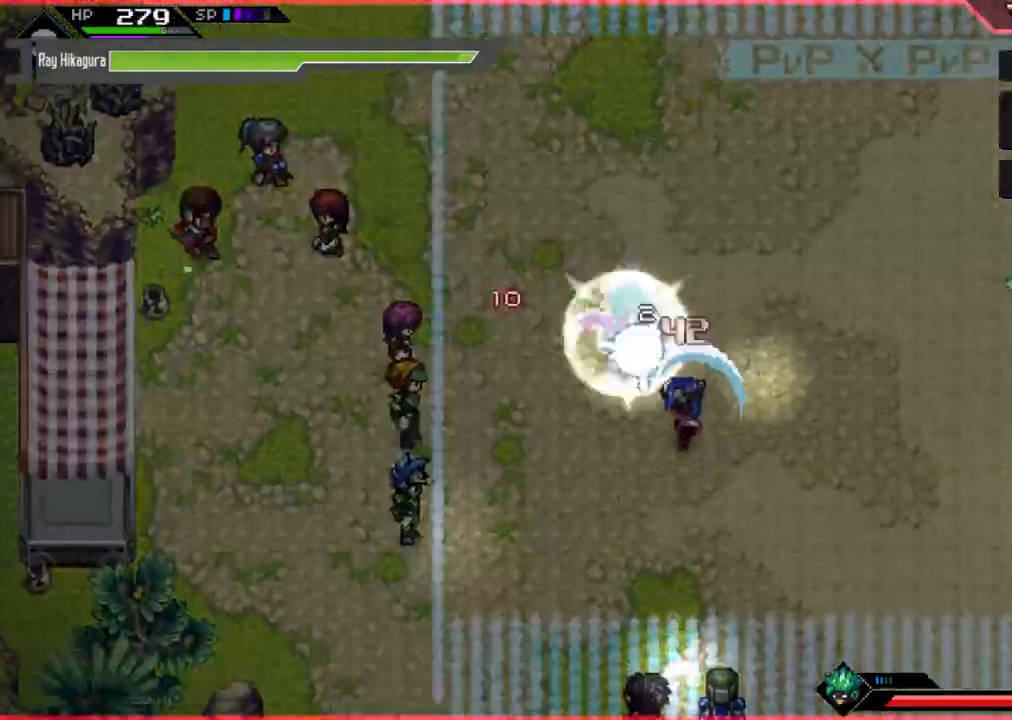
{"buttons": [], "left_stick": "up-left", "right_stick": "center", "events": [[100, "X", "down"], [100, "left_stick", "up-left"], [167, "L1", "down"], [233, "X", "up"], [333, "L1", "up"], [333, "X", "down"], [467, "X", "up"]]}
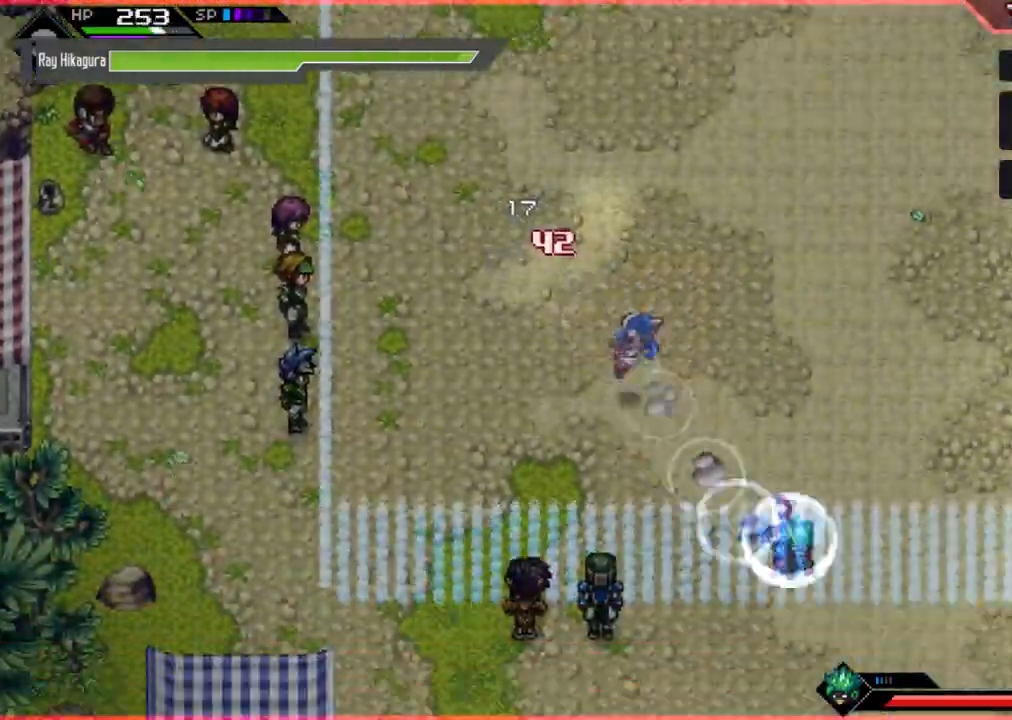
{"buttons": ["L1"], "left_stick": "right", "right_stick": "center", "events": [[300, "left_stick", "right"], [500, "L1", "down"]]}